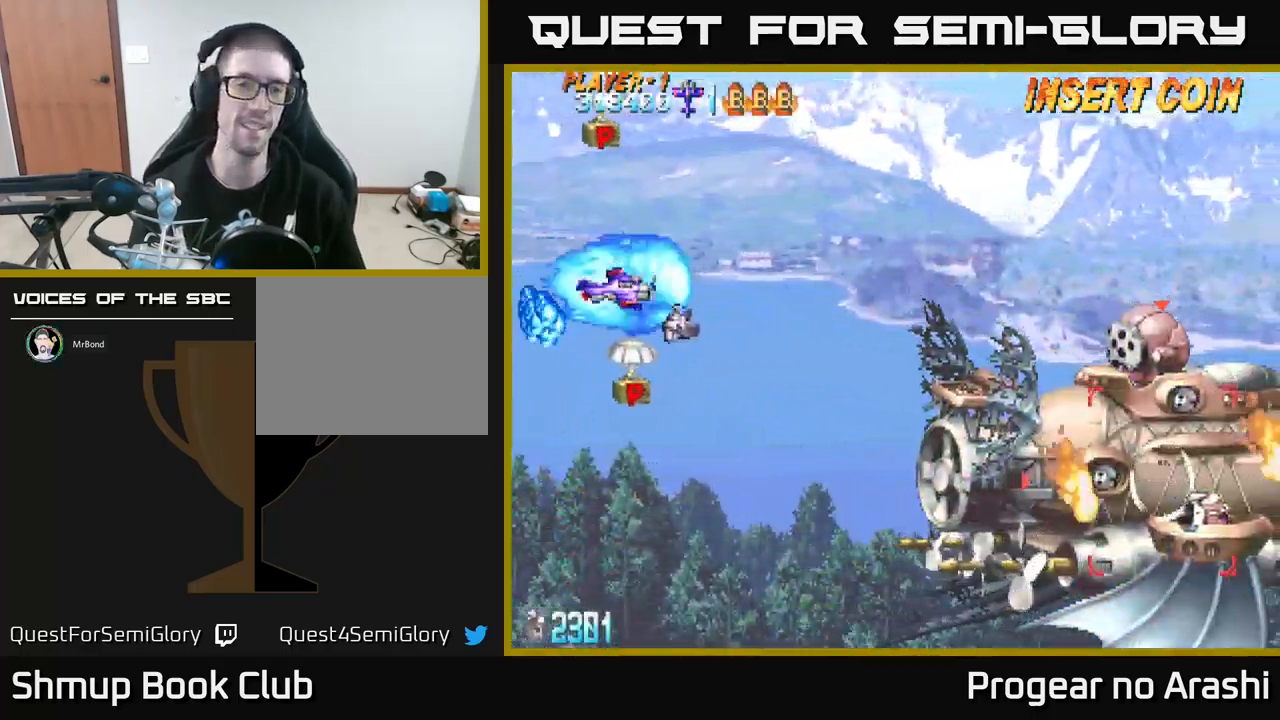
Gameplay with a controller (Xbox layout); each line is a JSON object with the inputs held at the frame after it. "events" lists button and stick changes between this image and that frame as [ms after this image, input, new state], when the widget could be followed in between. Not read: right_stick.
{"buttons": ["DPAD_UP"], "left_stick": "center", "events": [[100, "DPAD_RIGHT", "down"], [150, "DPAD_RIGHT", "up"], [200, "DPAD_LEFT", "down"], [284, "DPAD_LEFT", "up"], [350, "DPAD_LEFT", "down"], [367, "DPAD_DOWN", "up"], [384, "DPAD_UP", "down"], [450, "DPAD_LEFT", "up"]]}
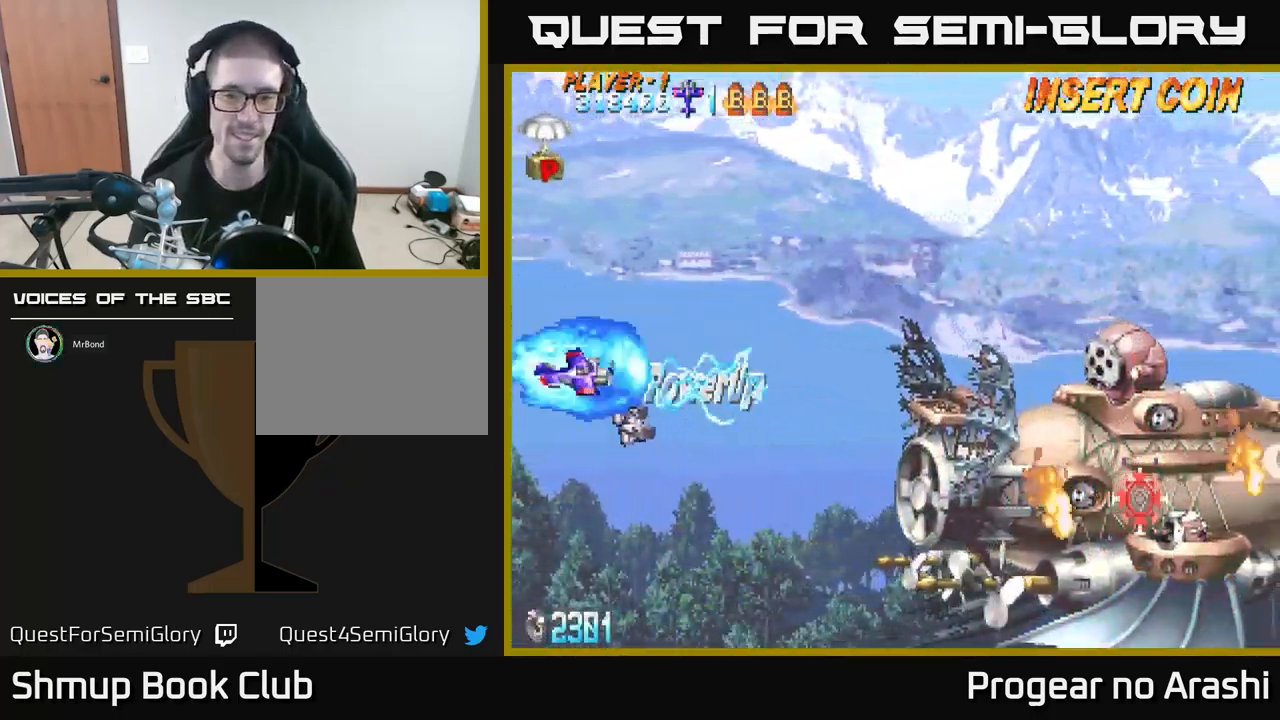
{"buttons": ["DPAD_UP", "DPAD_RIGHT"], "left_stick": "center", "events": [[384, "DPAD_RIGHT", "down"]]}
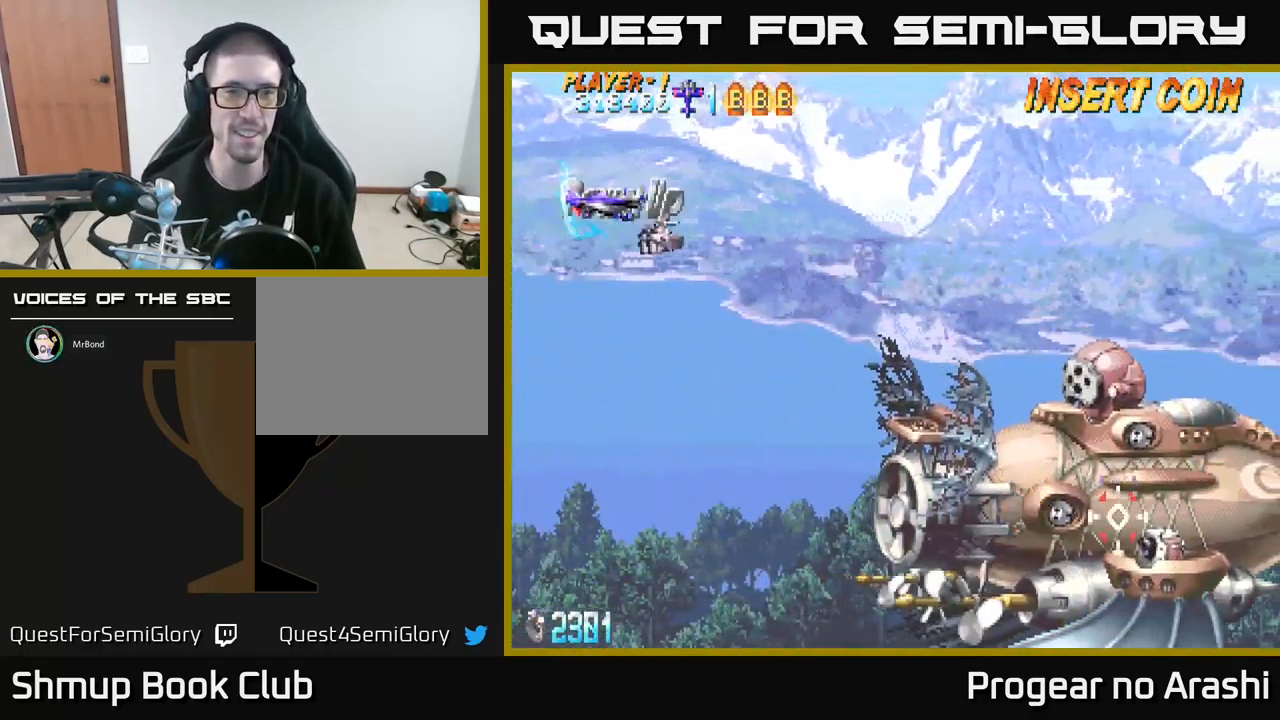
{"buttons": ["X", "DPAD_DOWN", "DPAD_RIGHT"], "left_stick": "center", "events": [[34, "DPAD_UP", "up"], [67, "DPAD_DOWN", "down"], [234, "X", "down"]]}
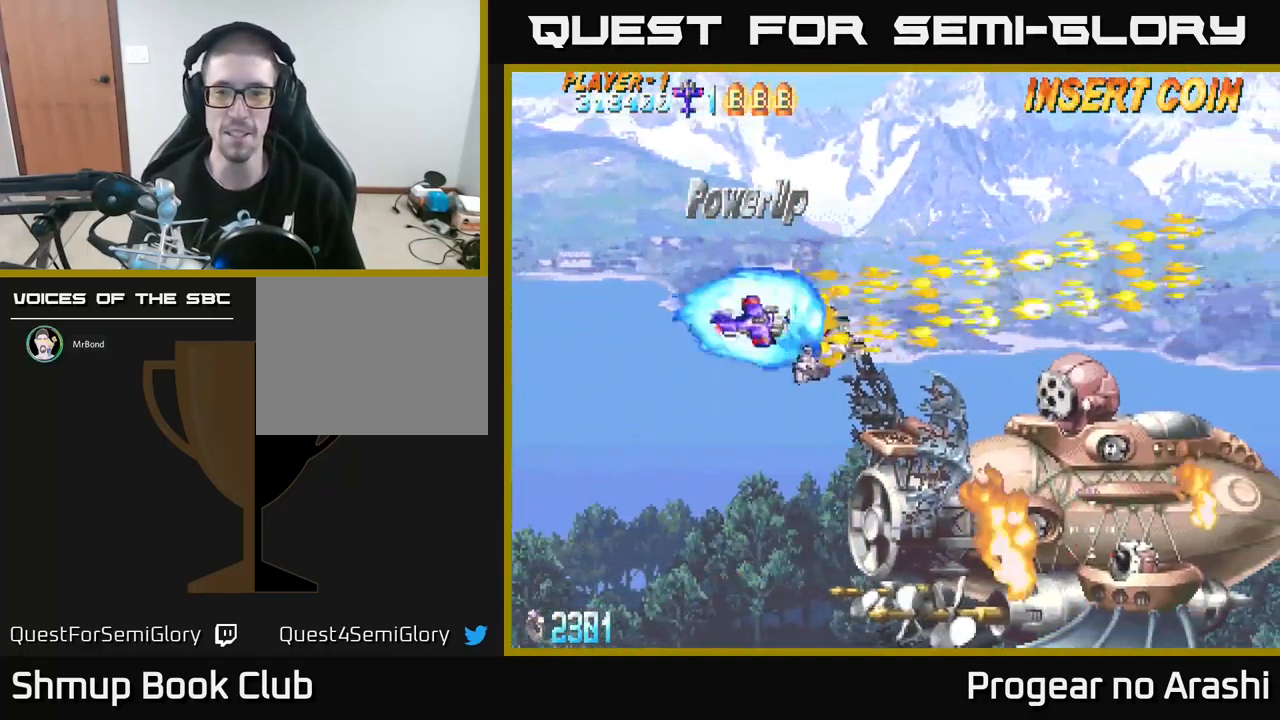
{"buttons": ["X"], "left_stick": "center", "events": [[184, "DPAD_DOWN", "up"], [184, "DPAD_RIGHT", "up"], [250, "DPAD_UP", "down"], [300, "DPAD_LEFT", "down"], [317, "DPAD_UP", "up"], [350, "DPAD_LEFT", "up"]]}
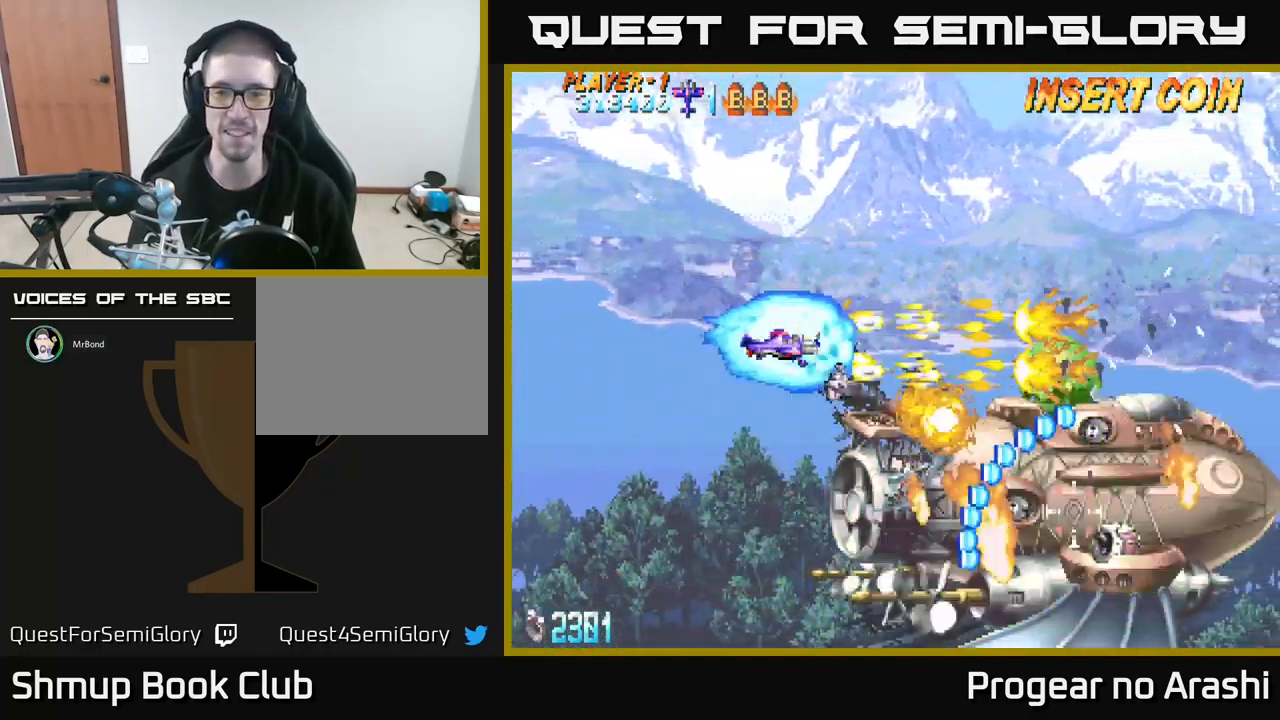
{"buttons": ["X"], "left_stick": "center", "events": [[250, "DPAD_UP", "down"], [284, "DPAD_UP", "up"]]}
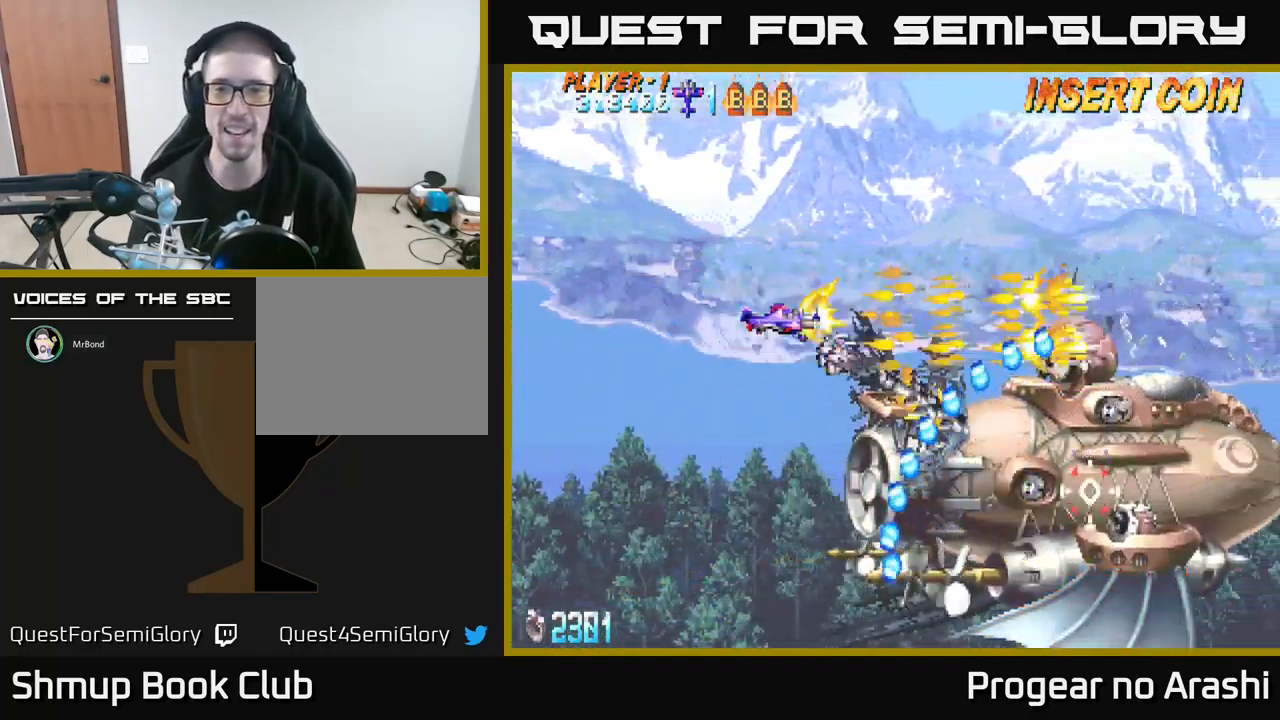
{"buttons": ["X", "DPAD_UP", "DPAD_LEFT"], "left_stick": "center", "events": [[317, "DPAD_LEFT", "down"], [417, "DPAD_UP", "down"]]}
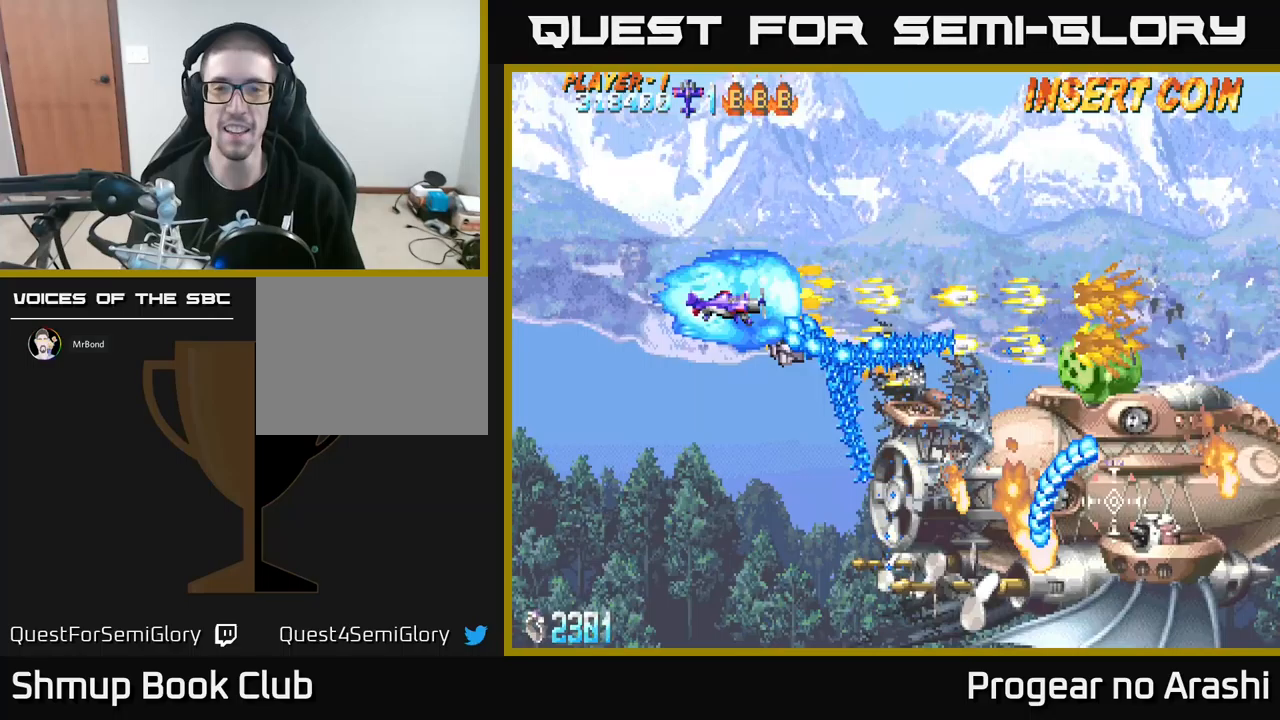
{"buttons": ["X", "DPAD_UP", "DPAD_RIGHT"], "left_stick": "center", "events": [[83, "X", "up"], [100, "DPAD_LEFT", "up"], [183, "DPAD_RIGHT", "down"], [183, "X", "down"]]}
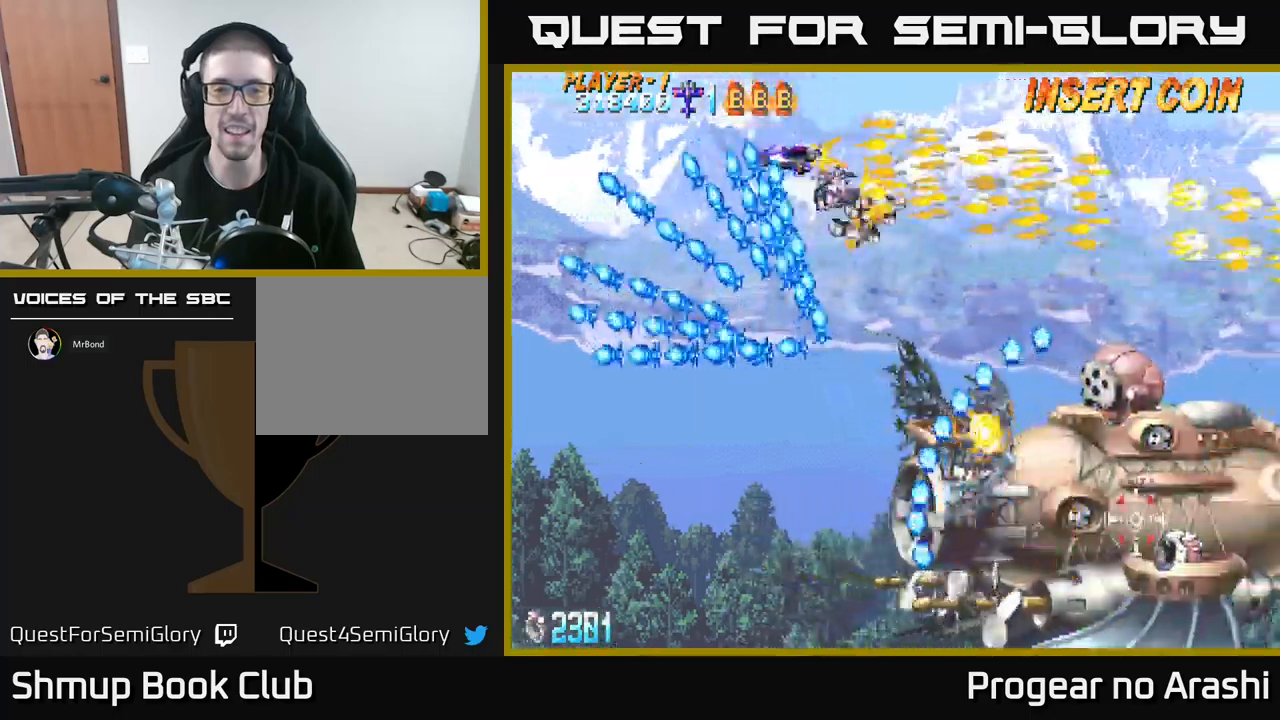
{"buttons": ["A", "DPAD_RIGHT"], "left_stick": "center", "events": [[33, "DPAD_UP", "up"], [150, "A", "down"], [183, "X", "up"]]}
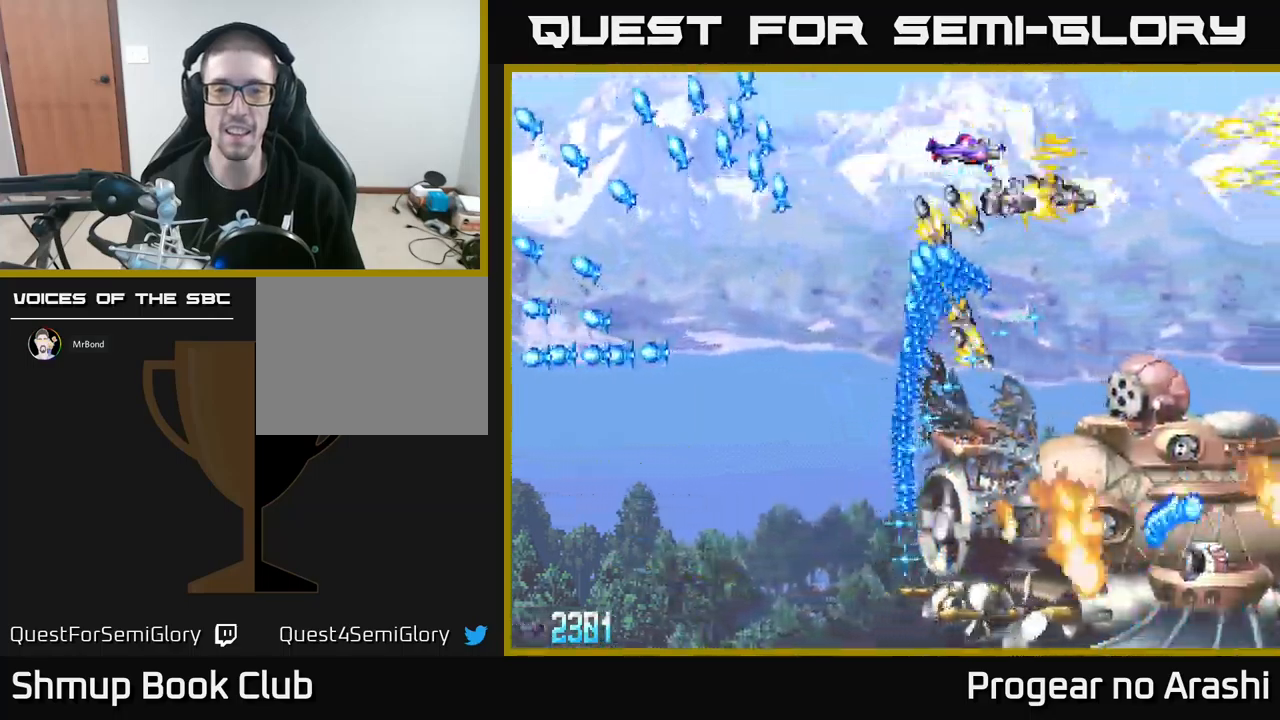
{"buttons": ["A", "DPAD_DOWN"], "left_stick": "center", "events": [[267, "DPAD_DOWN", "down"], [350, "DPAD_RIGHT", "up"]]}
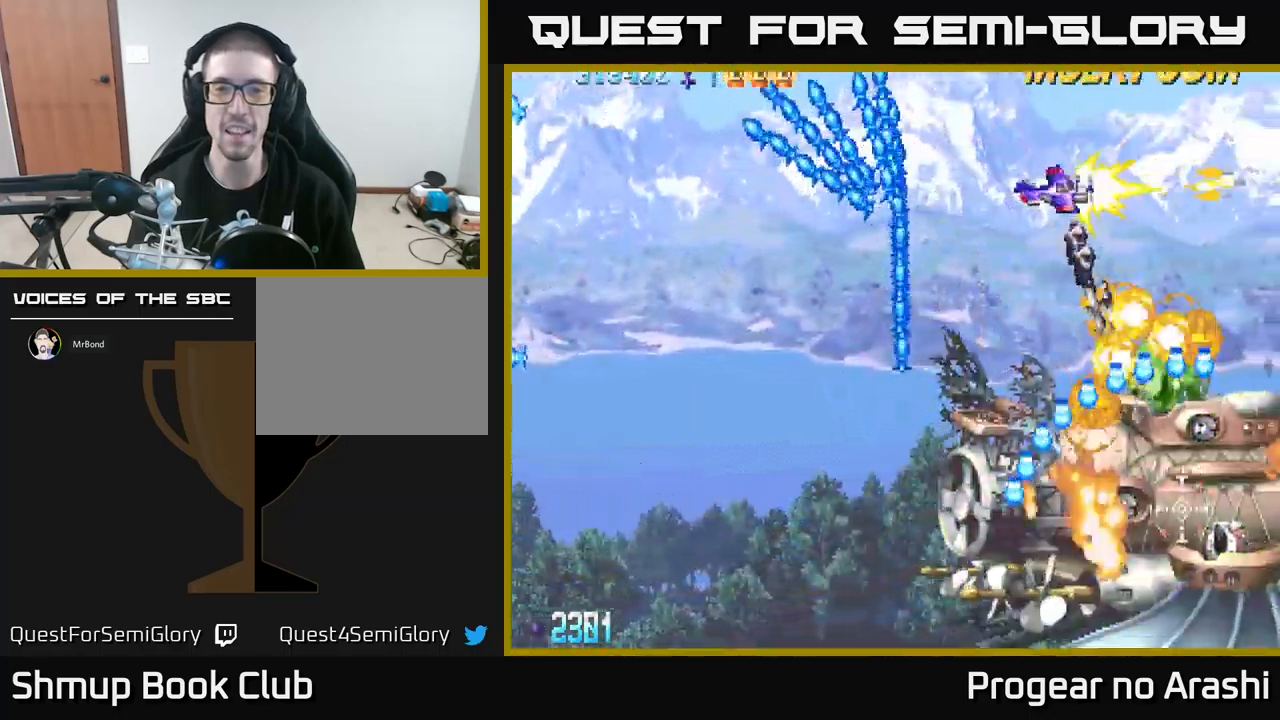
{"buttons": ["X", "DPAD_DOWN", "DPAD_LEFT"], "left_stick": "center", "events": [[67, "DPAD_LEFT", "down"], [200, "DPAD_LEFT", "up"], [233, "DPAD_DOWN", "up"], [233, "DPAD_RIGHT", "down"], [250, "DPAD_RIGHT", "up"], [267, "DPAD_LEFT", "down"], [350, "DPAD_DOWN", "down"], [367, "X", "down"], [417, "A", "up"]]}
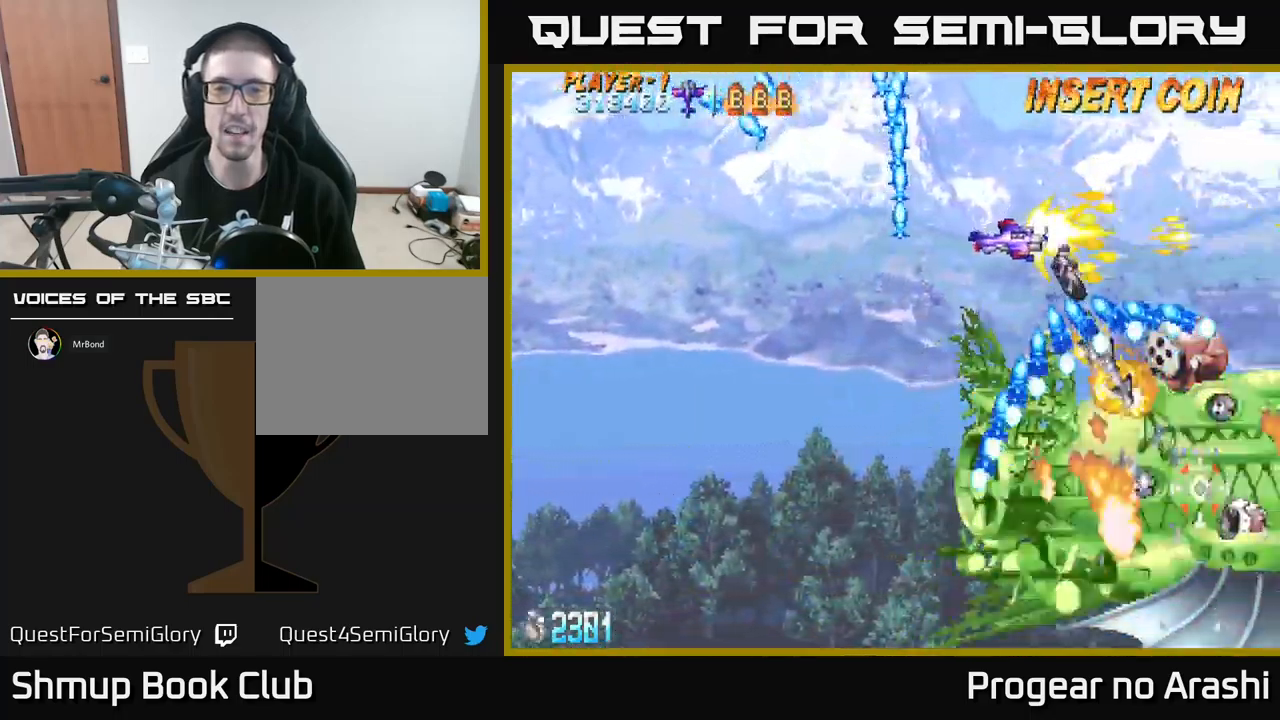
{"buttons": ["X"], "left_stick": "center", "events": [[167, "DPAD_DOWN", "up"], [500, "DPAD_LEFT", "up"]]}
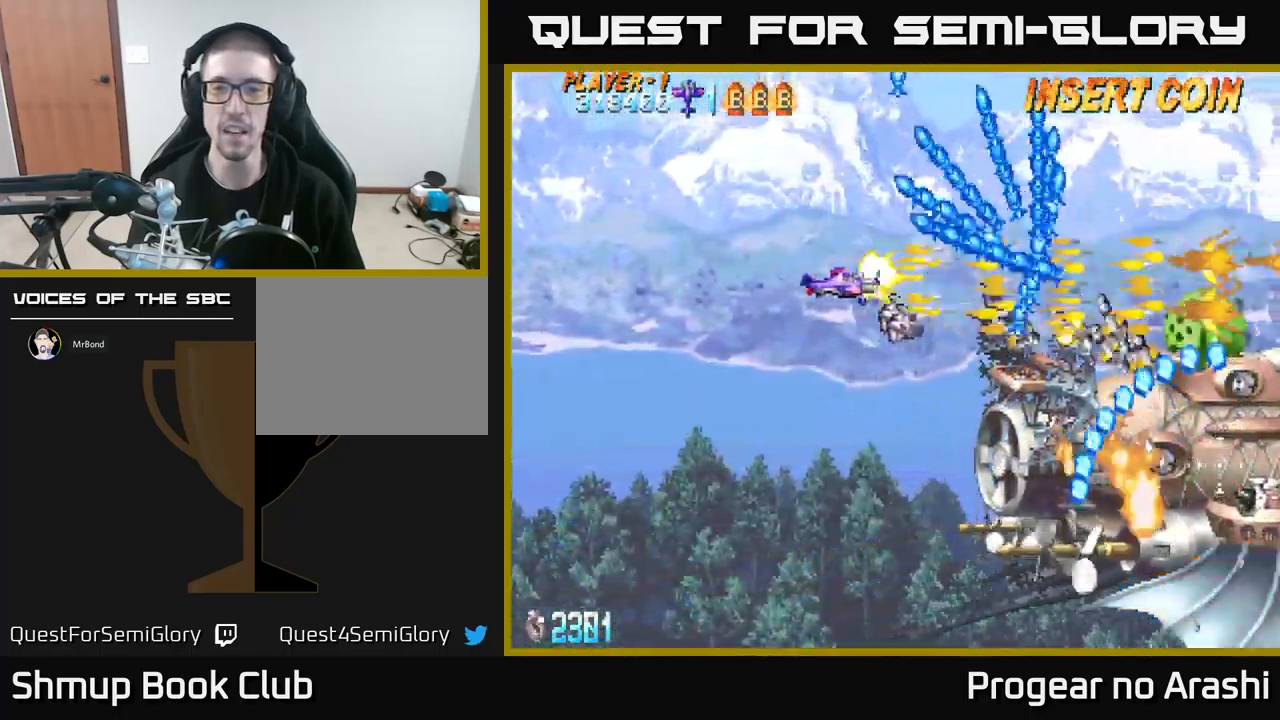
{"buttons": ["X", "DPAD_LEFT"], "left_stick": "center", "events": [[467, "DPAD_LEFT", "down"]]}
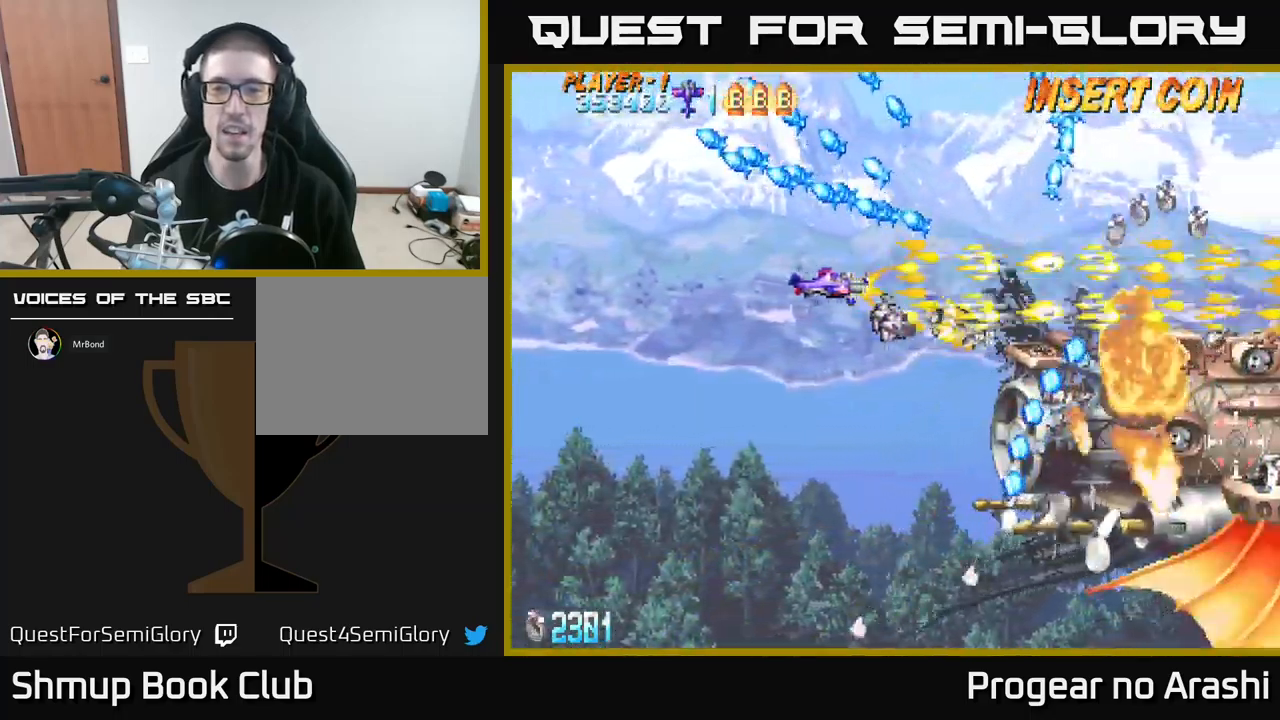
{"buttons": ["DPAD_DOWN"], "left_stick": "center", "events": [[17, "A", "down"], [50, "X", "up"], [133, "DPAD_DOWN", "down"], [183, "DPAD_LEFT", "up"], [233, "DPAD_DOWN", "up"], [233, "DPAD_LEFT", "down"], [367, "DPAD_DOWN", "down"], [400, "DPAD_LEFT", "up"], [433, "A", "up"]]}
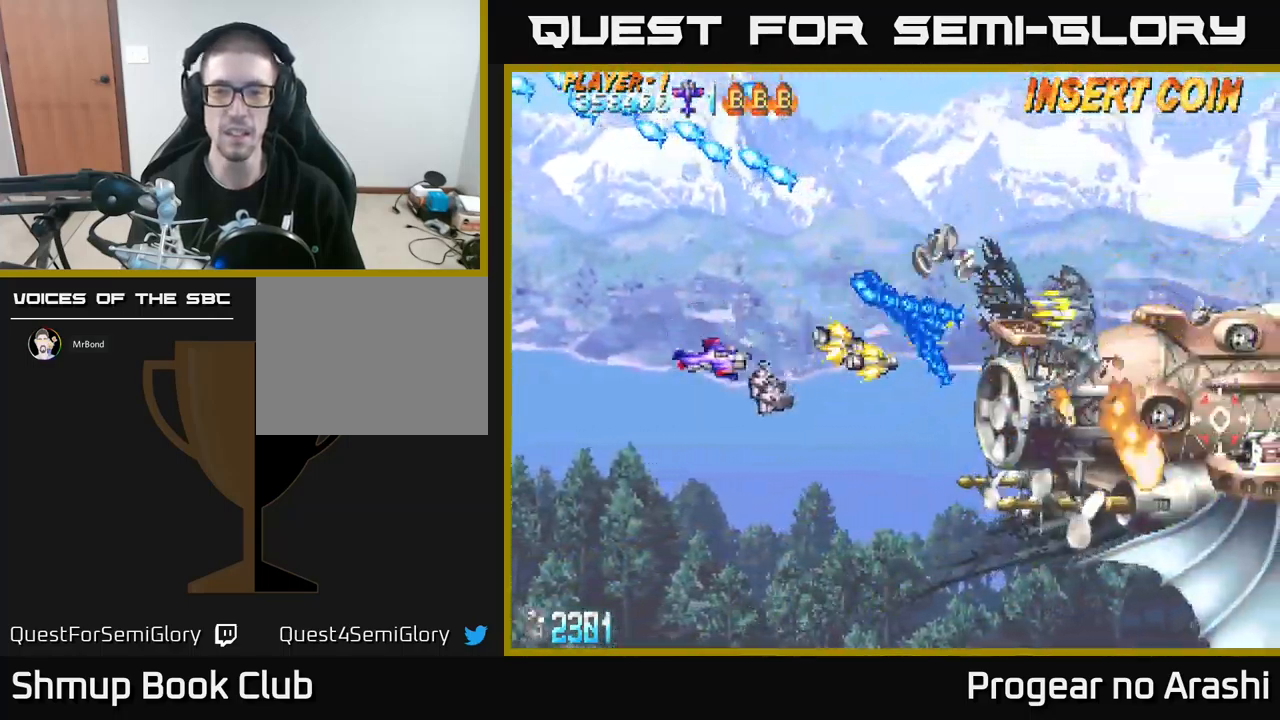
{"buttons": ["DPAD_DOWN", "DPAD_RIGHT"], "left_stick": "center", "events": [[250, "DPAD_RIGHT", "down"]]}
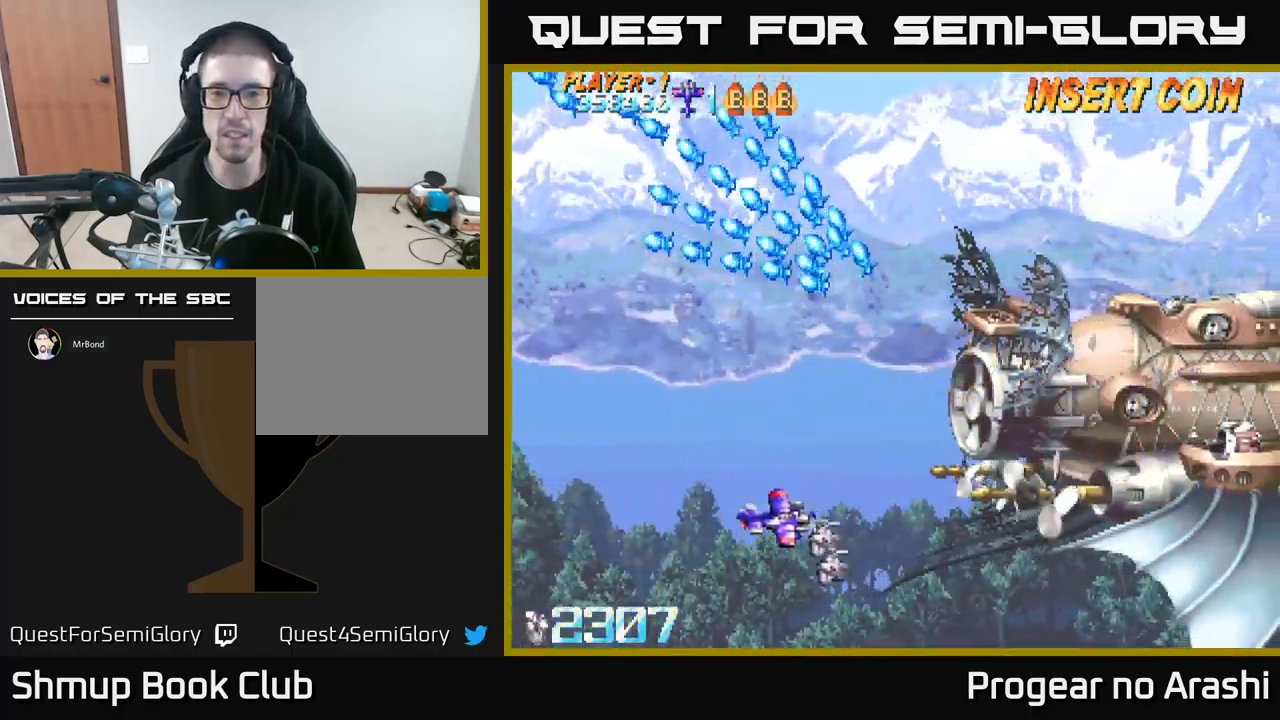
{"buttons": ["X", "DPAD_RIGHT"], "left_stick": "center", "events": [[17, "X", "down"], [283, "DPAD_DOWN", "up"]]}
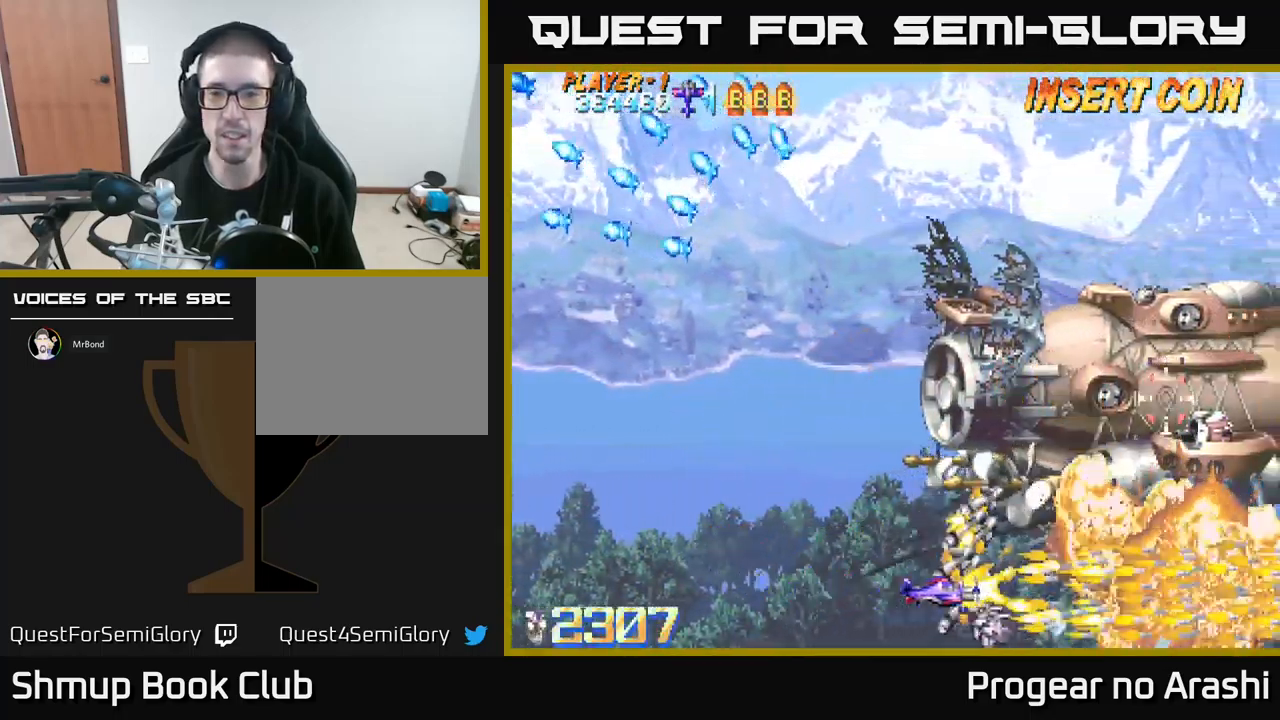
{"buttons": ["A", "DPAD_UP", "DPAD_LEFT"], "left_stick": "center", "events": [[33, "X", "up"], [83, "DPAD_RIGHT", "up"], [117, "DPAD_LEFT", "down"], [150, "X", "down"], [367, "DPAD_UP", "down"], [400, "A", "down"], [450, "X", "up"]]}
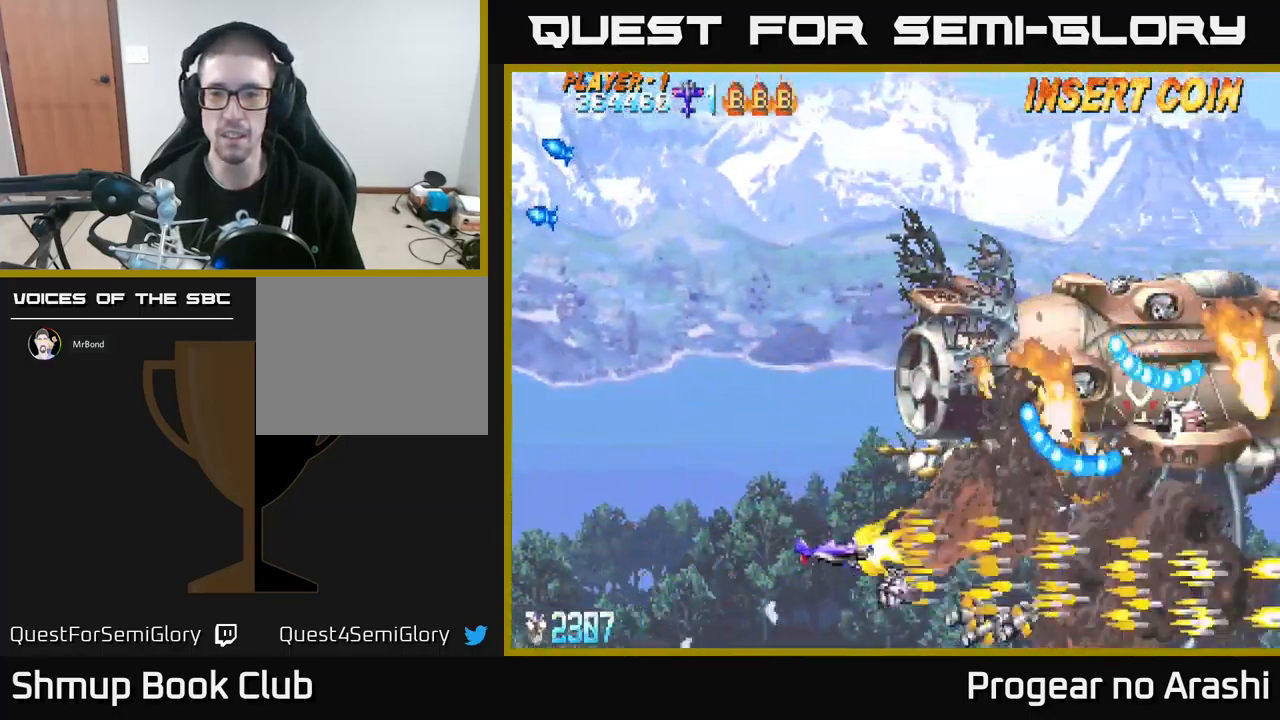
{"buttons": ["X", "DPAD_LEFT"], "left_stick": "center", "events": [[284, "DPAD_LEFT", "up"], [350, "X", "down"], [400, "A", "up"], [450, "DPAD_LEFT", "down"], [484, "DPAD_UP", "up"]]}
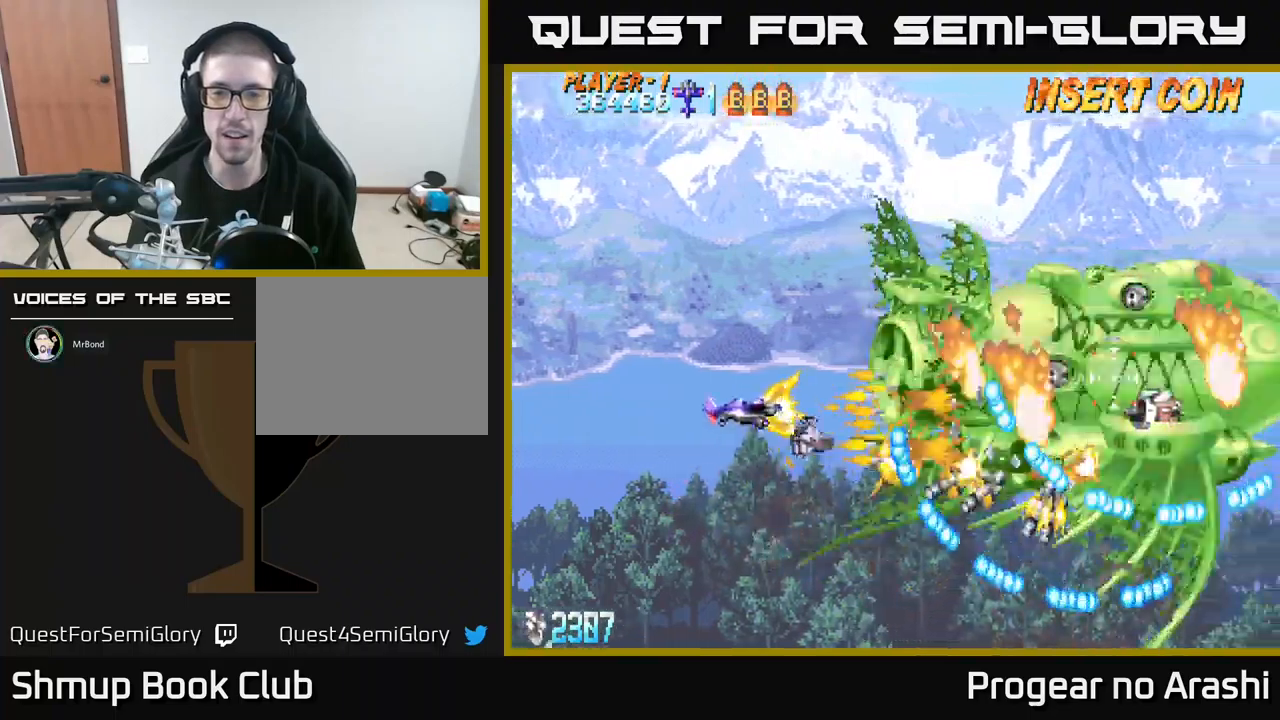
{"buttons": ["X"], "left_stick": "center", "events": [[250, "DPAD_UP", "down"], [384, "DPAD_LEFT", "up"], [384, "DPAD_UP", "up"]]}
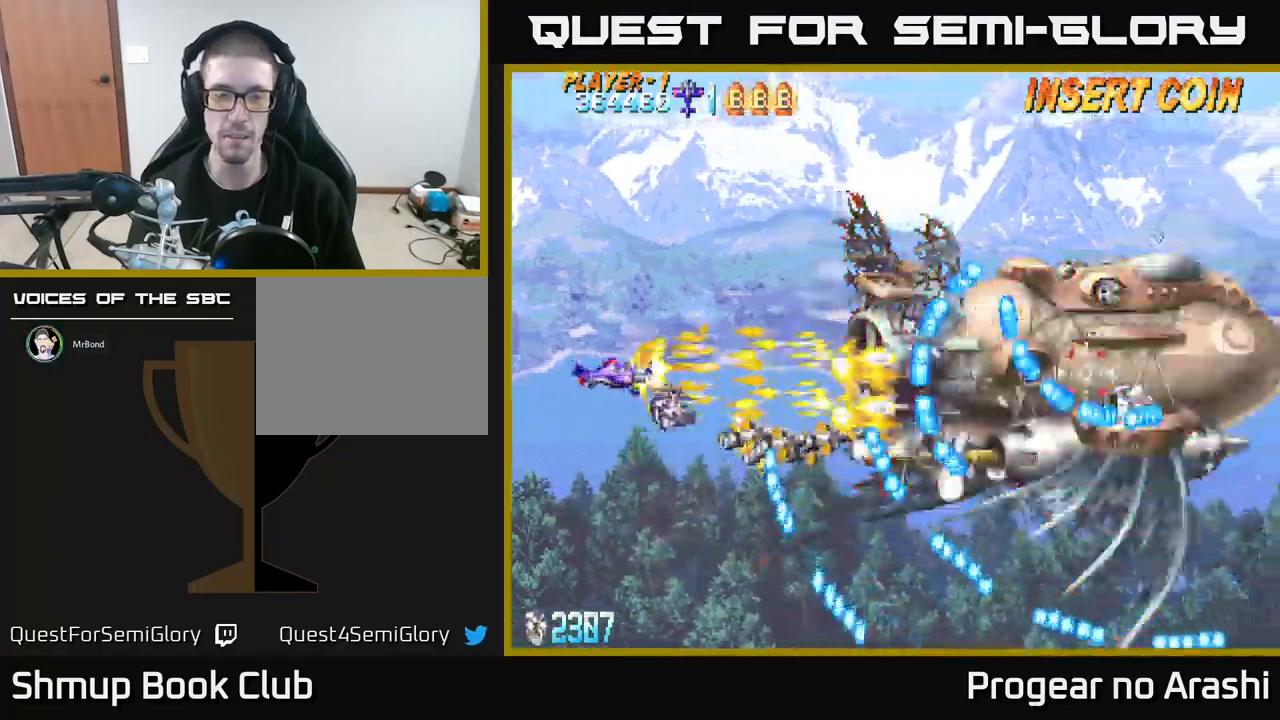
{"buttons": ["X"], "left_stick": "center", "events": []}
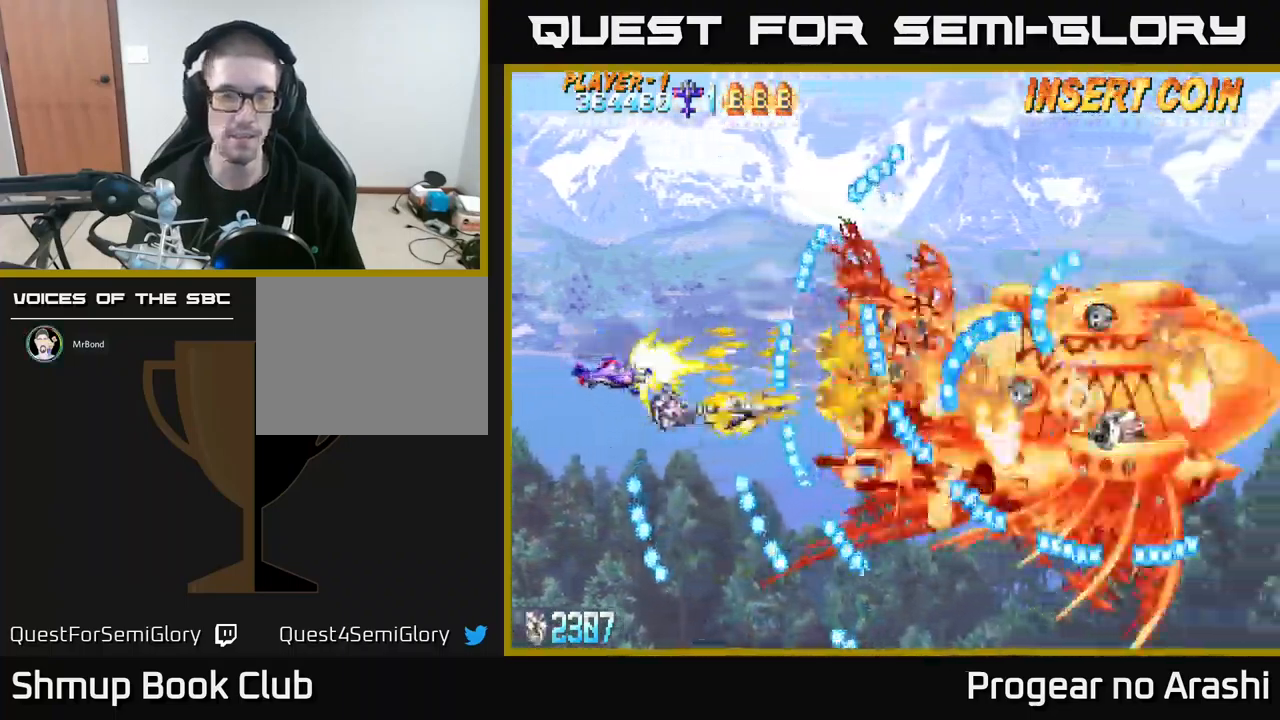
{"buttons": ["X"], "left_stick": "center", "events": [[100, "DPAD_DOWN", "down"], [200, "DPAD_DOWN", "up"]]}
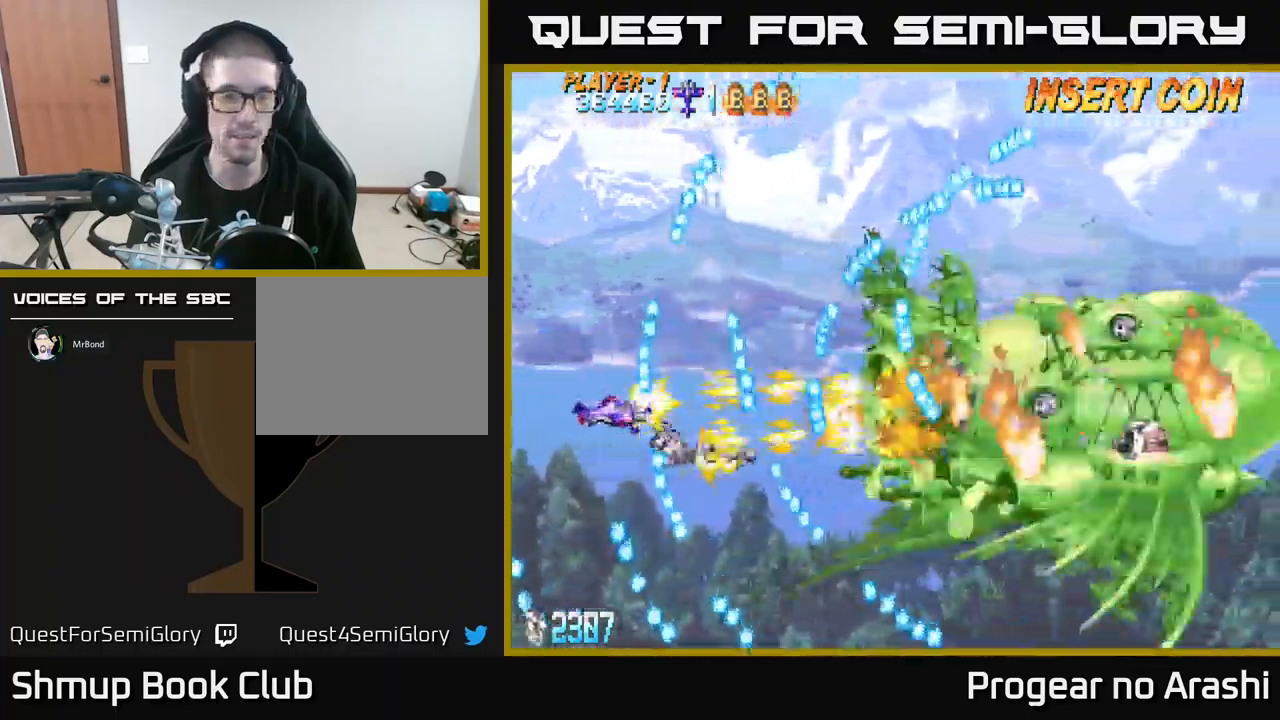
{"buttons": ["X", "DPAD_DOWN"], "left_stick": "center", "events": [[167, "DPAD_DOWN", "down"], [217, "DPAD_DOWN", "up"], [417, "DPAD_DOWN", "down"]]}
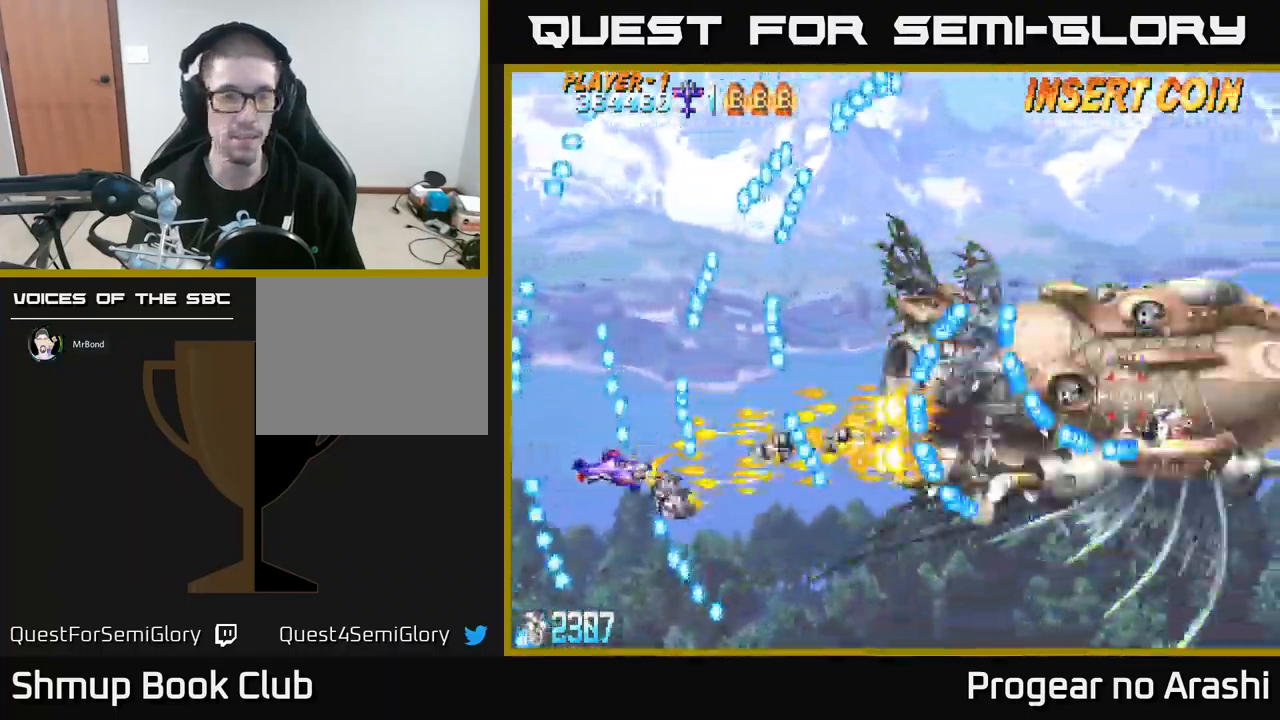
{"buttons": ["X", "DPAD_UP"], "left_stick": "center", "events": [[84, "DPAD_DOWN", "up"], [350, "DPAD_RIGHT", "down"], [484, "DPAD_RIGHT", "up"], [484, "DPAD_UP", "down"]]}
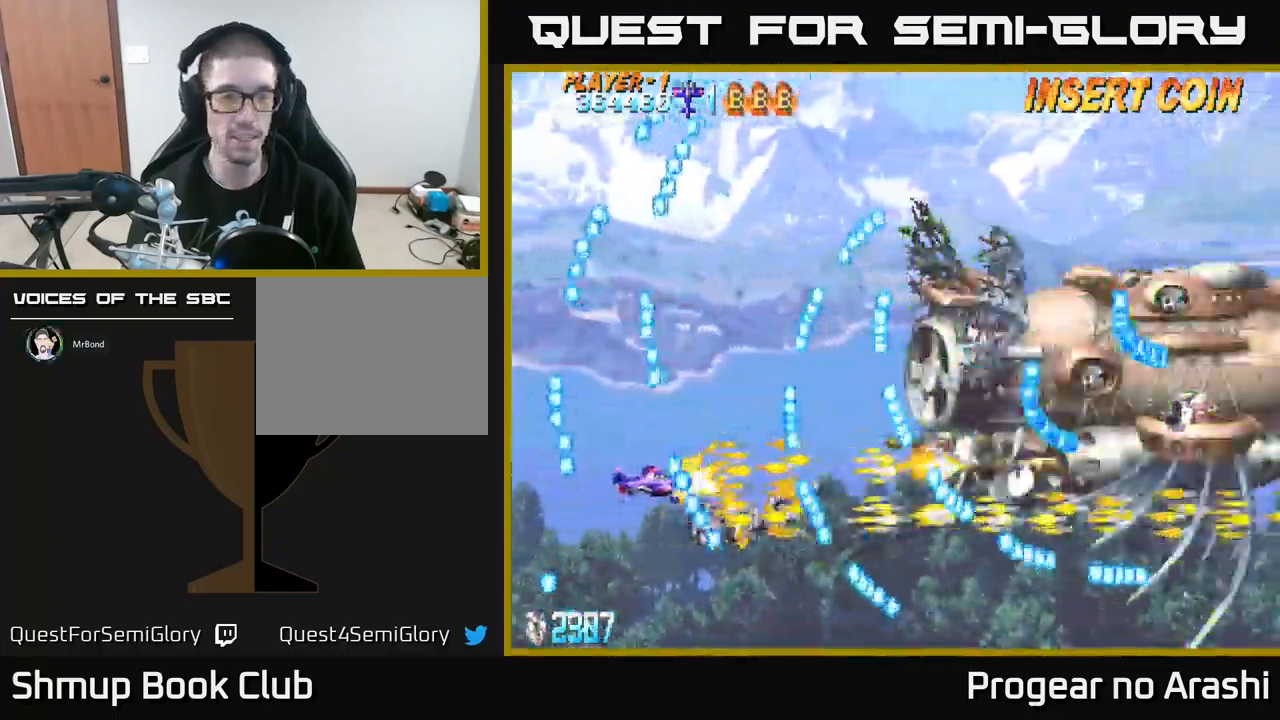
{"buttons": ["X"], "left_stick": "center", "events": [[67, "DPAD_LEFT", "down"], [134, "DPAD_UP", "up"], [184, "DPAD_LEFT", "up"], [367, "DPAD_DOWN", "down"], [500, "DPAD_DOWN", "up"]]}
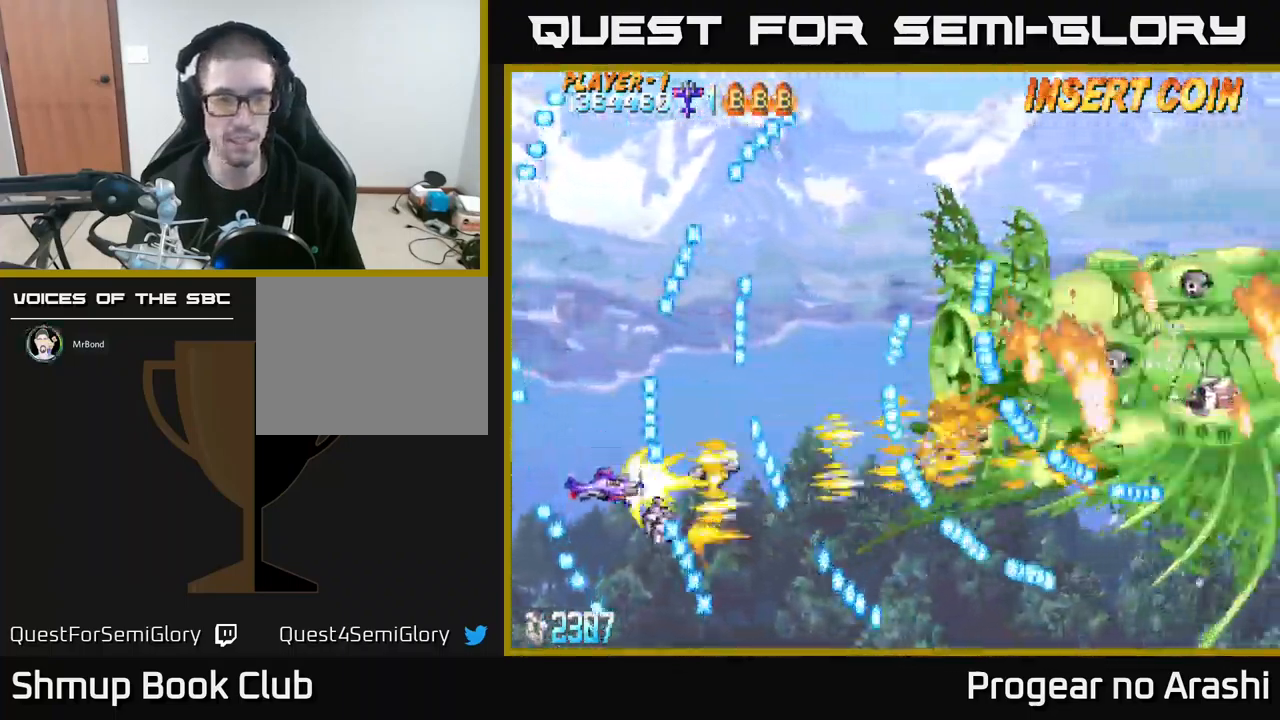
{"buttons": ["X", "DPAD_UP"], "left_stick": "center", "events": [[400, "DPAD_UP", "down"]]}
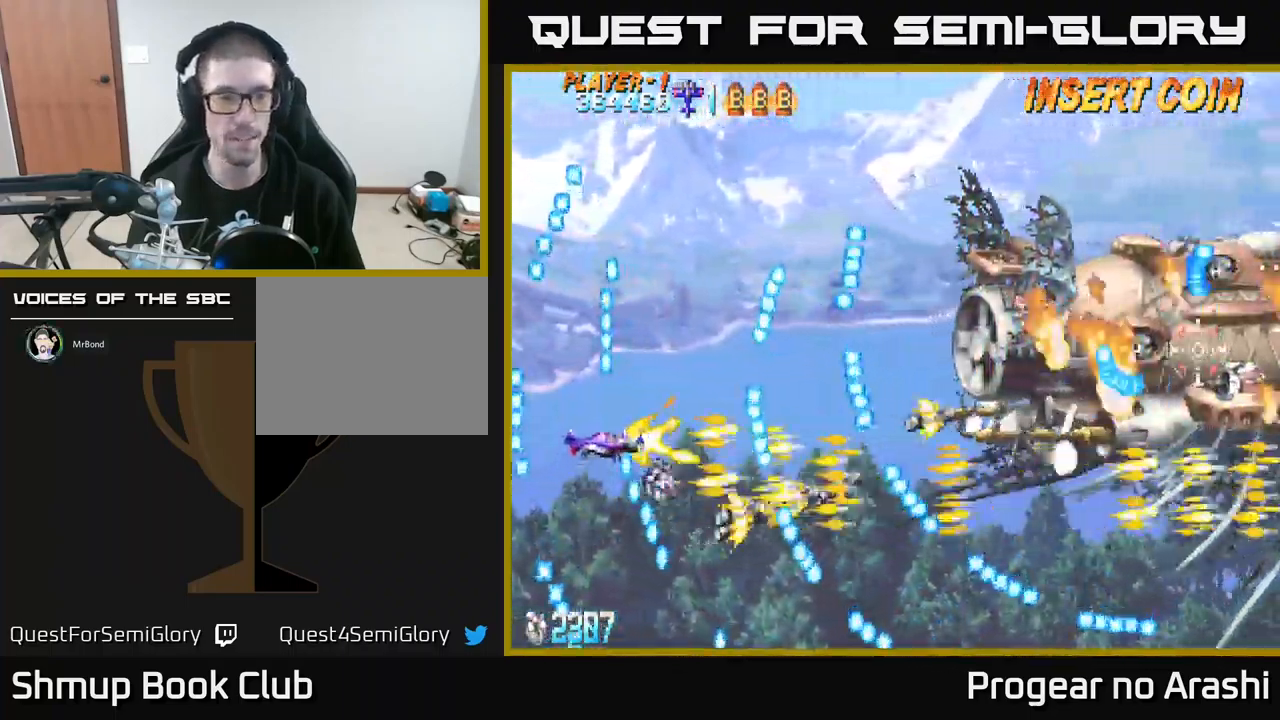
{"buttons": ["X"], "left_stick": "center", "events": [[50, "DPAD_UP", "up"], [284, "DPAD_UP", "down"], [450, "DPAD_UP", "up"]]}
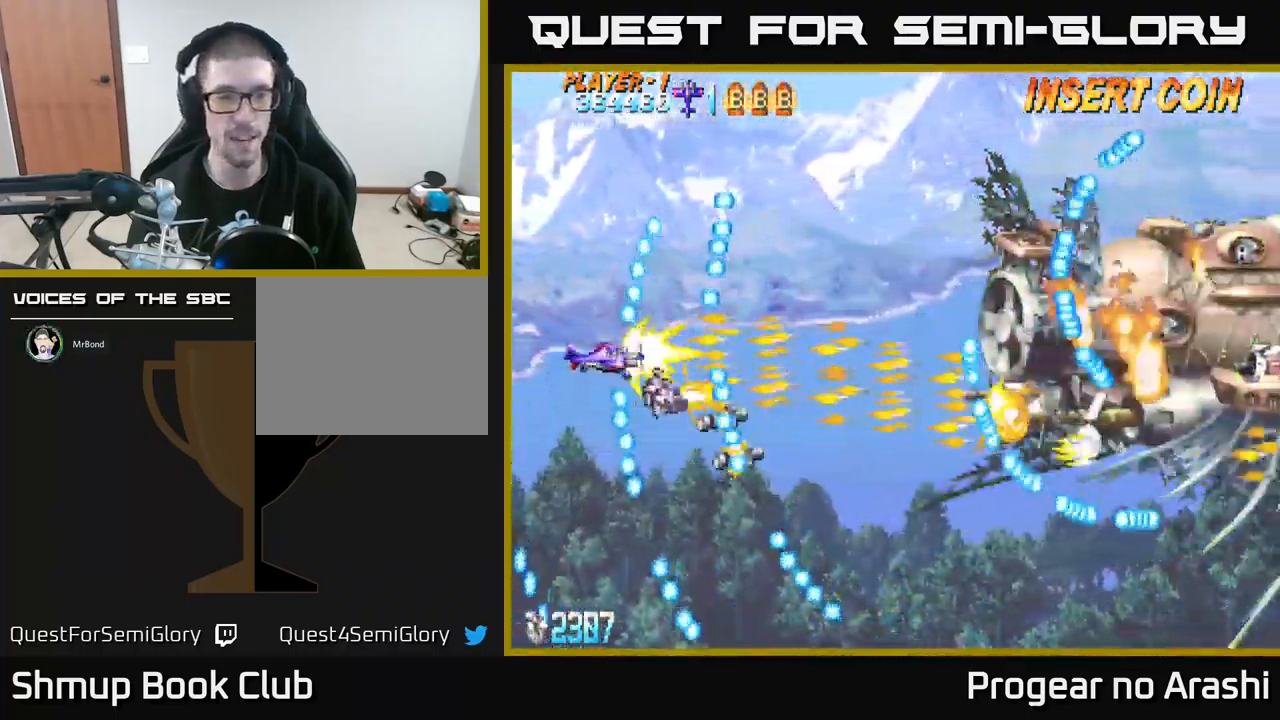
{"buttons": ["X", "DPAD_UP"], "left_stick": "center", "events": [[34, "DPAD_RIGHT", "down"], [184, "DPAD_UP", "down"], [300, "DPAD_UP", "up"], [484, "DPAD_RIGHT", "up"], [484, "DPAD_UP", "down"]]}
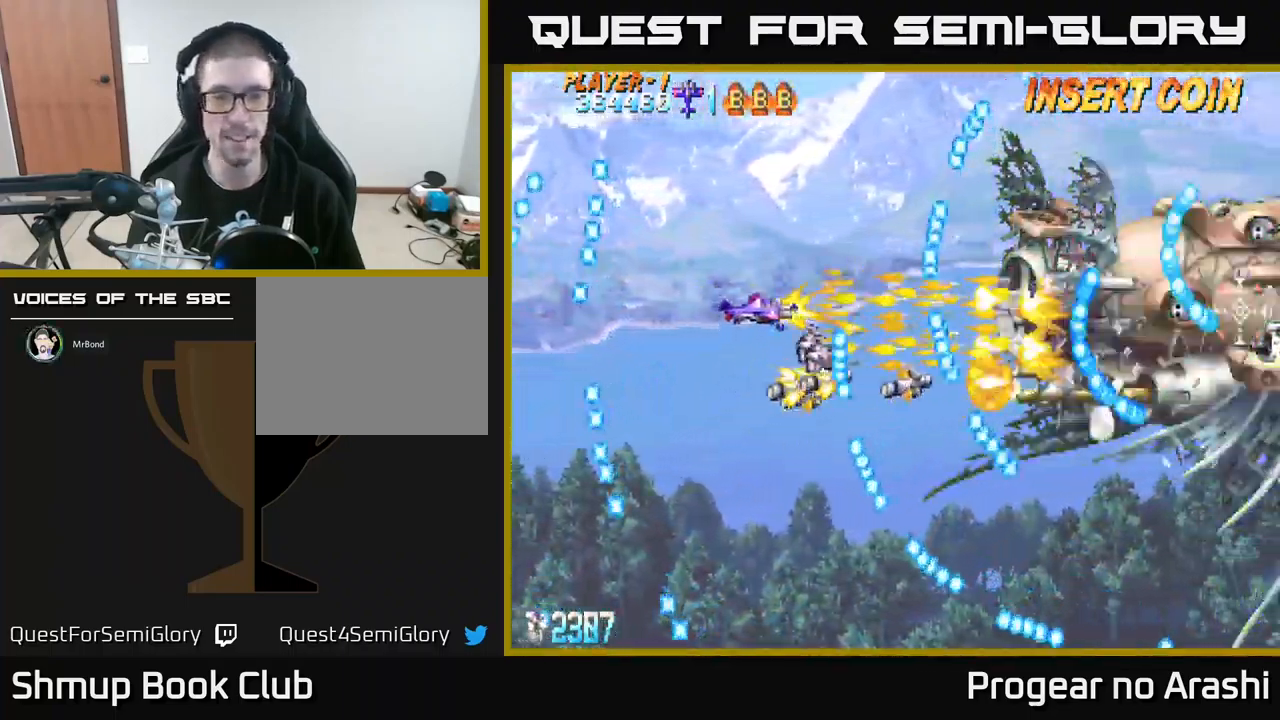
{"buttons": ["X"], "left_stick": "center", "events": [[50, "DPAD_LEFT", "down"], [84, "DPAD_UP", "up"], [117, "DPAD_LEFT", "up"], [366, "DPAD_RIGHT", "down"], [383, "DPAD_DOWN", "down"], [450, "DPAD_RIGHT", "up"], [466, "DPAD_DOWN", "up"]]}
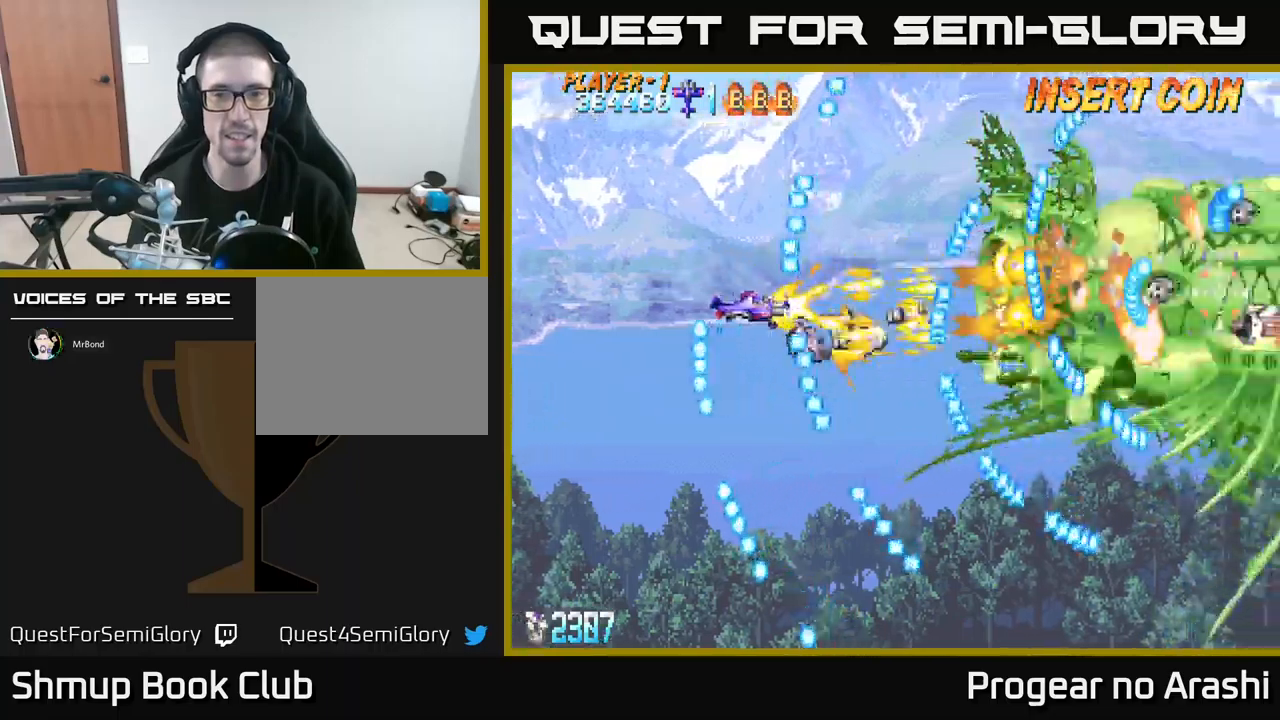
{"buttons": ["X", "DPAD_UP"], "left_stick": "center", "events": [[400, "DPAD_LEFT", "down"], [450, "DPAD_UP", "down"], [500, "DPAD_LEFT", "up"]]}
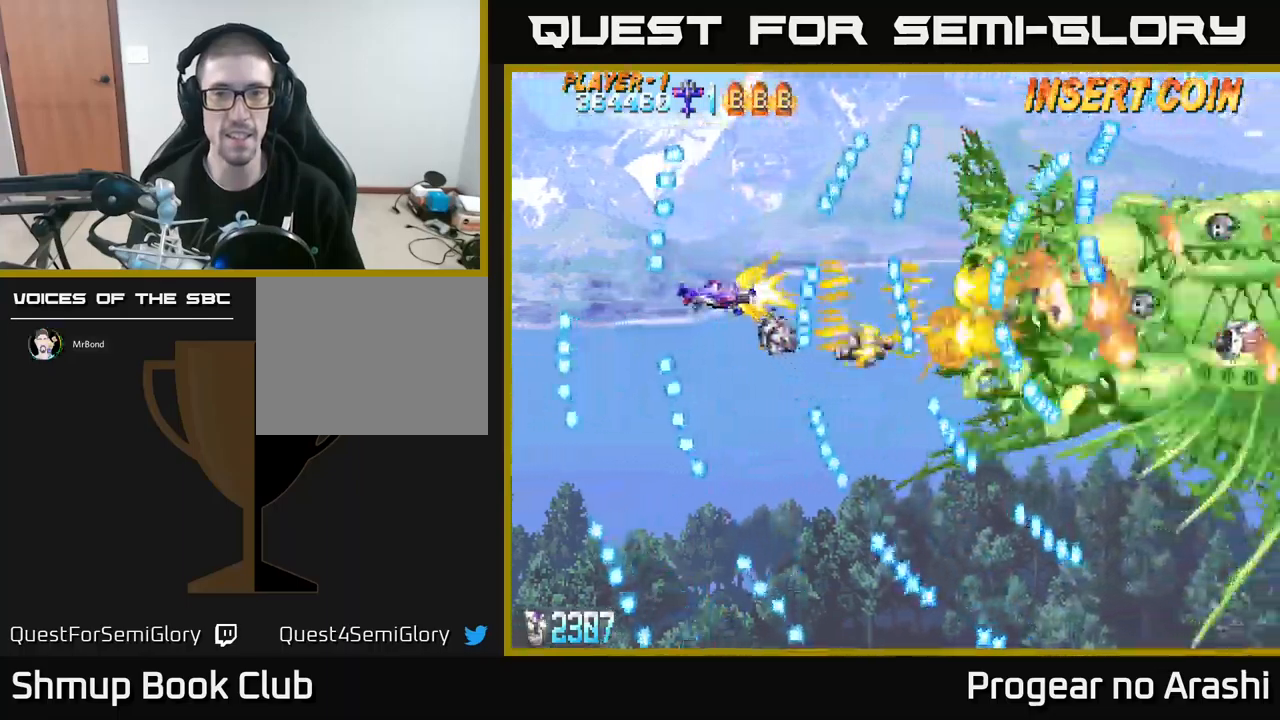
{"buttons": ["X"], "left_stick": "center", "events": [[184, "DPAD_LEFT", "down"], [217, "DPAD_UP", "up"], [234, "DPAD_LEFT", "up"]]}